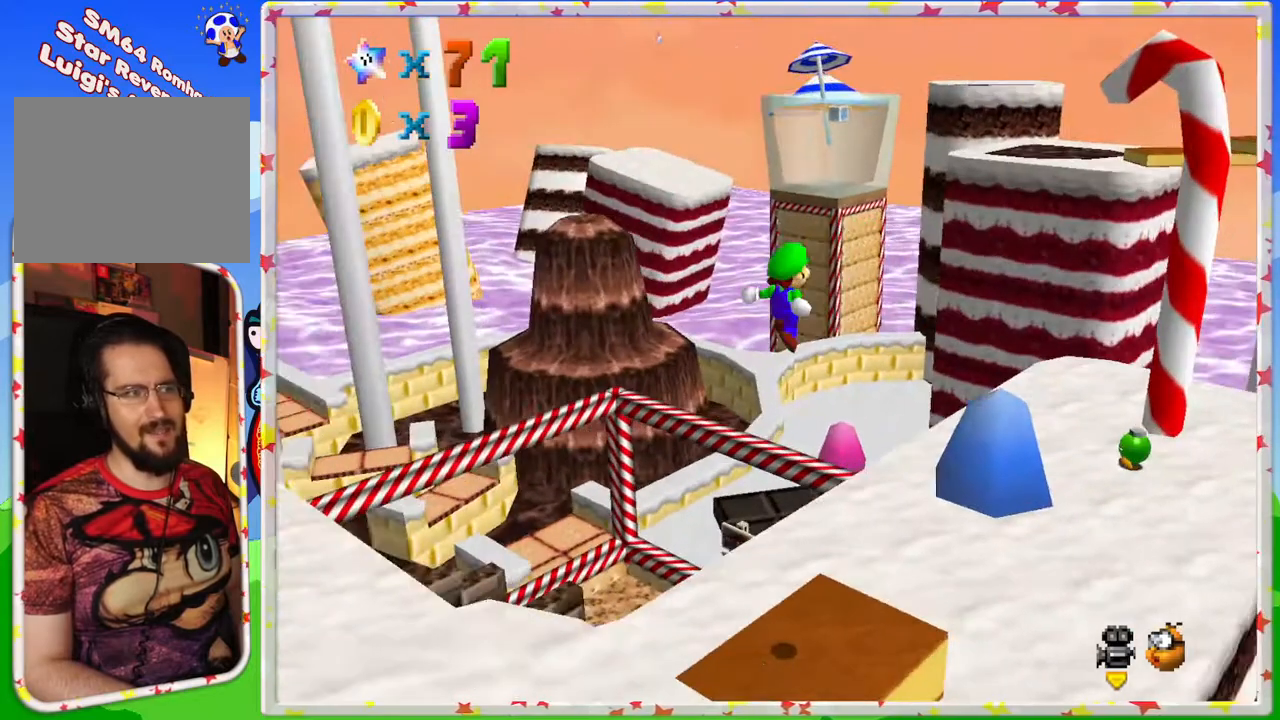
Gameplay with a controller (Nintendo layout); each line is a JSON object with the inputs held at the frame after it. "events" lists button and stick changes between this image and that frame as [ms after this image, input, new state], when the widget could be followed in between. Not read: L3 R3.
{"buttons": [], "left_stick": "right", "events": [[67, "left_stick", "right"]]}
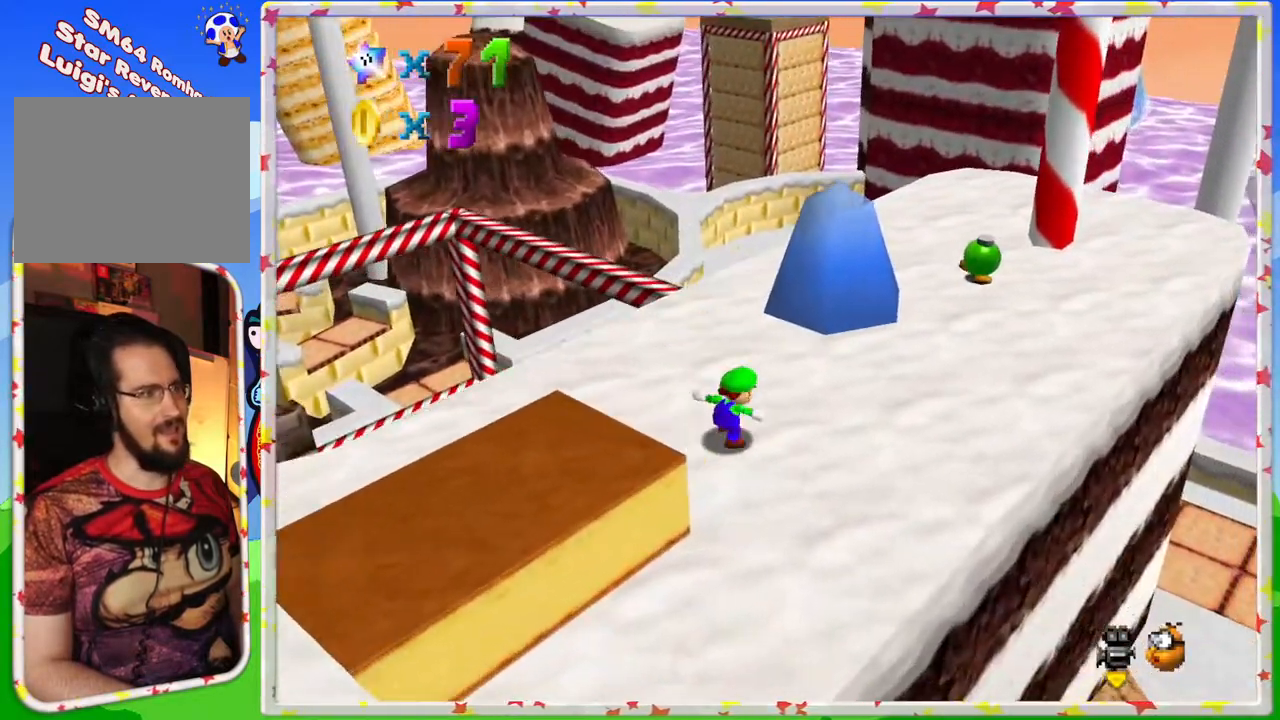
{"buttons": [], "left_stick": "up-right", "events": [[450, "left_stick", "up-right"]]}
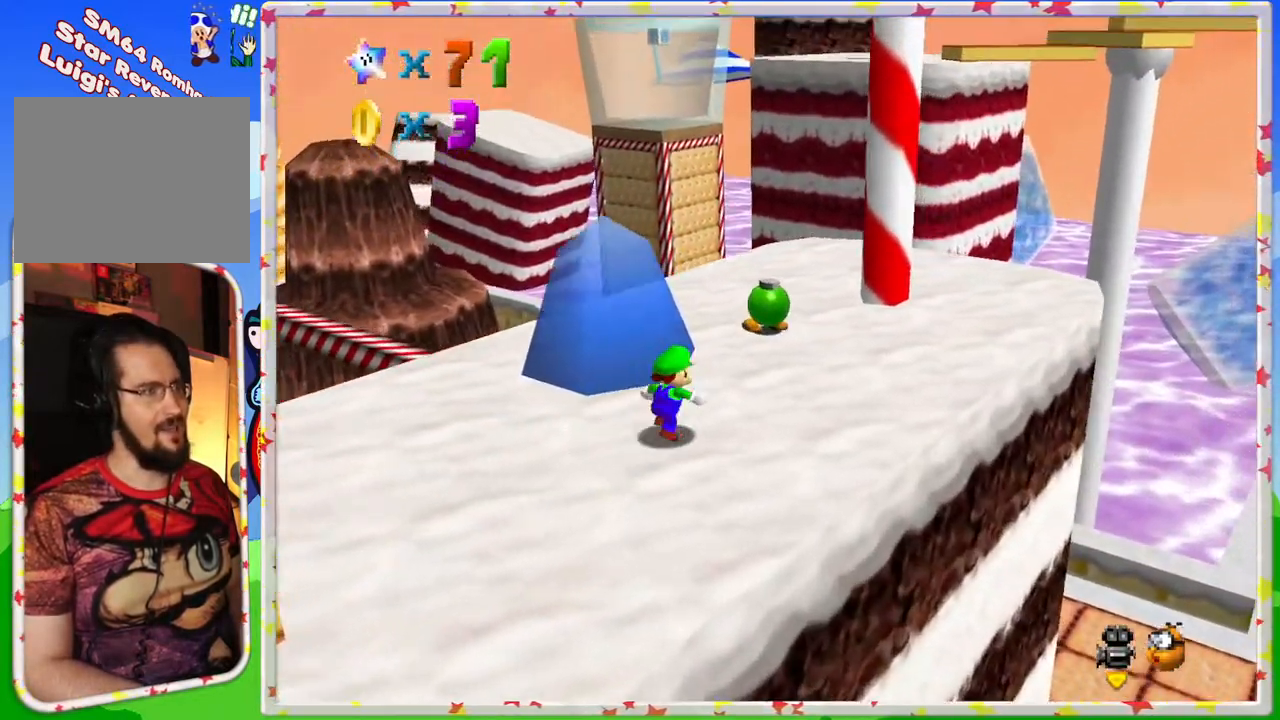
{"buttons": [], "left_stick": "up", "events": [[317, "left_stick", "up"]]}
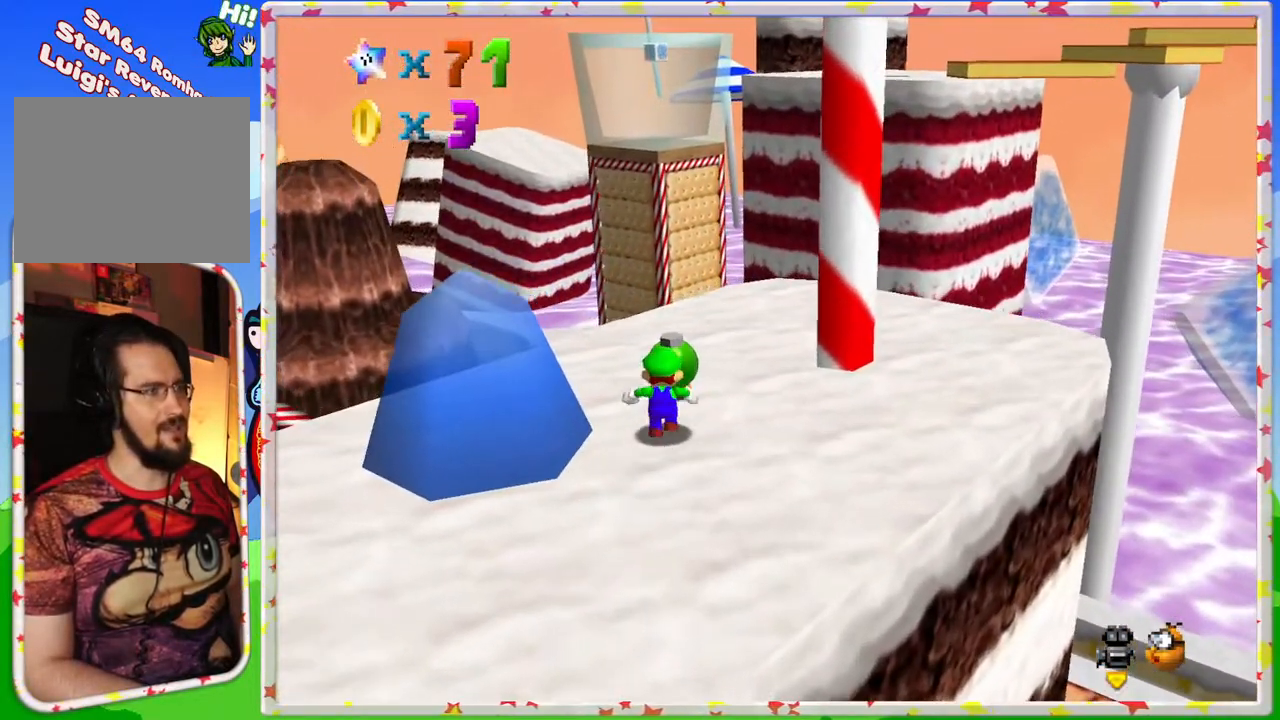
{"buttons": [], "left_stick": "center", "events": [[67, "B", "down"], [67, "left_stick", "center"], [233, "B", "up"]]}
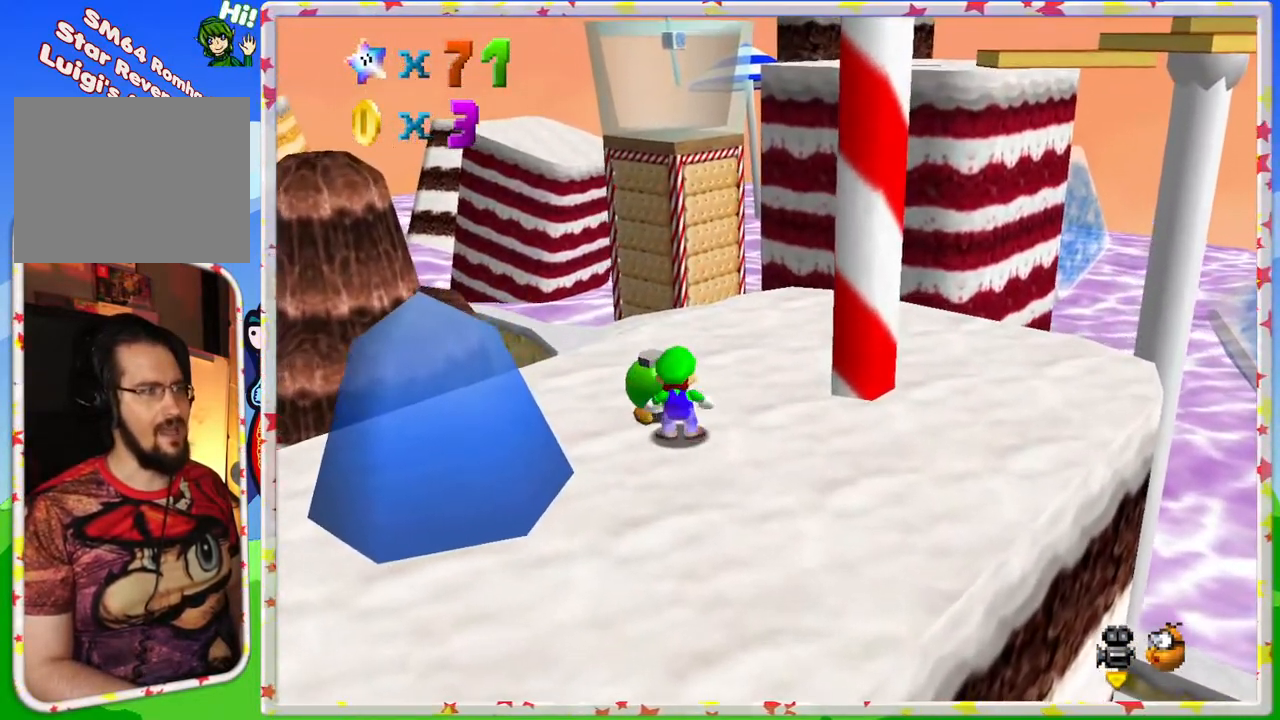
{"buttons": [], "left_stick": "center", "events": [[33, "left_stick", "up"], [217, "left_stick", "up-left"], [233, "B", "down"], [383, "left_stick", "center"], [400, "B", "up"]]}
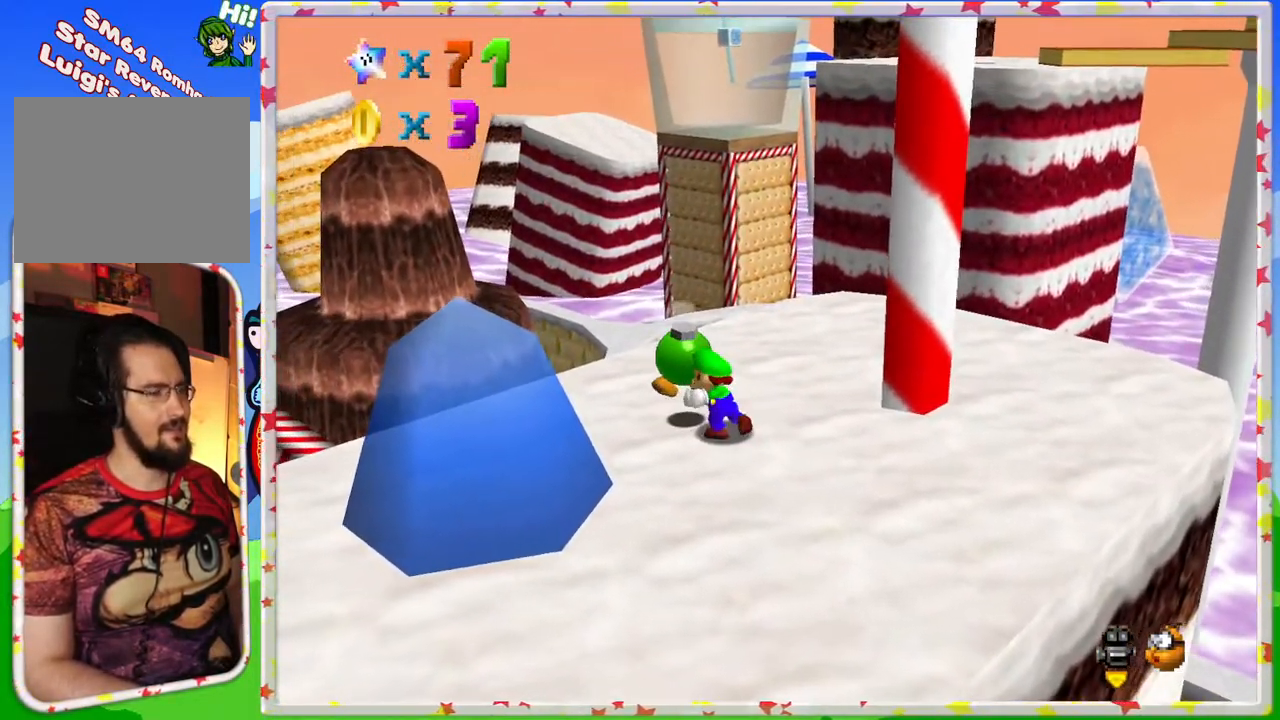
{"buttons": ["C_RIGHT"], "left_stick": "down-left", "events": [[100, "C_RIGHT", "down"], [183, "C_RIGHT", "up"], [267, "left_stick", "down"], [283, "C_RIGHT", "down"], [400, "C_RIGHT", "up"], [433, "left_stick", "down-left"], [500, "C_RIGHT", "down"]]}
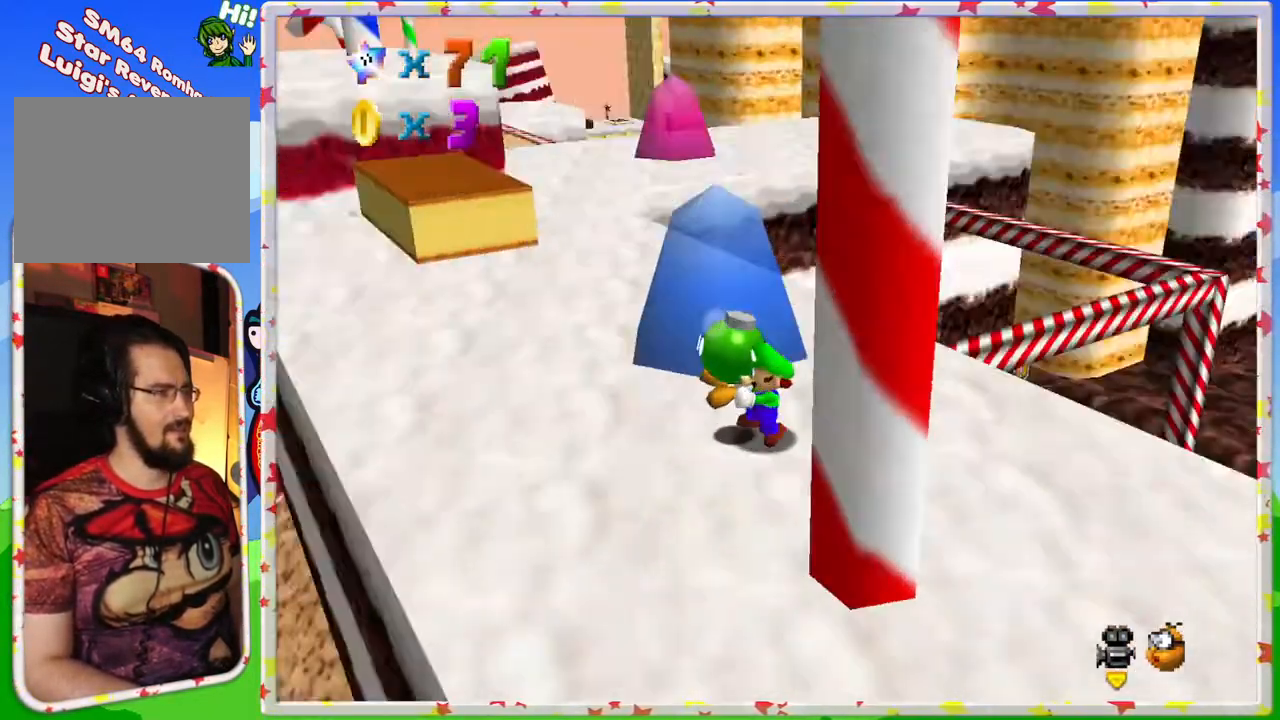
{"buttons": [], "left_stick": "up", "events": [[83, "C_RIGHT", "up"], [83, "left_stick", "left"], [250, "left_stick", "up-left"], [367, "left_stick", "up"]]}
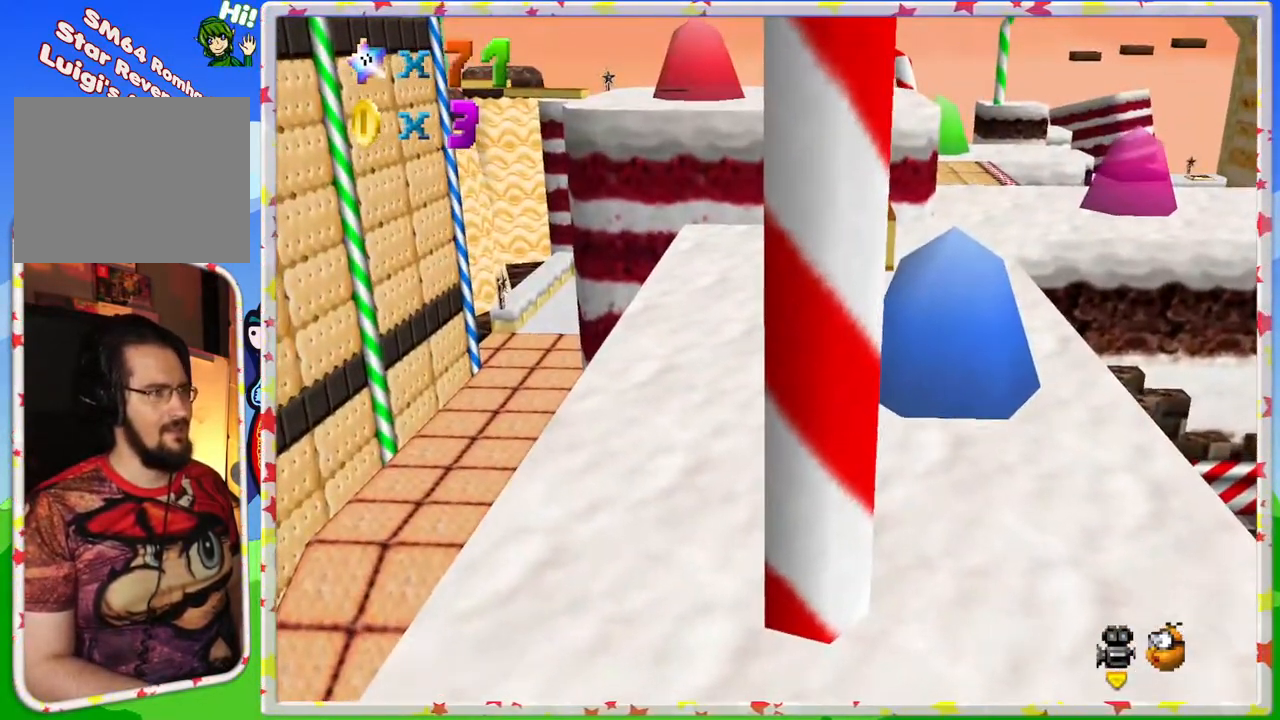
{"buttons": [], "left_stick": "center", "events": [[67, "B", "down"], [217, "B", "up"], [350, "left_stick", "center"], [400, "C_LEFT", "down"], [500, "C_LEFT", "up"]]}
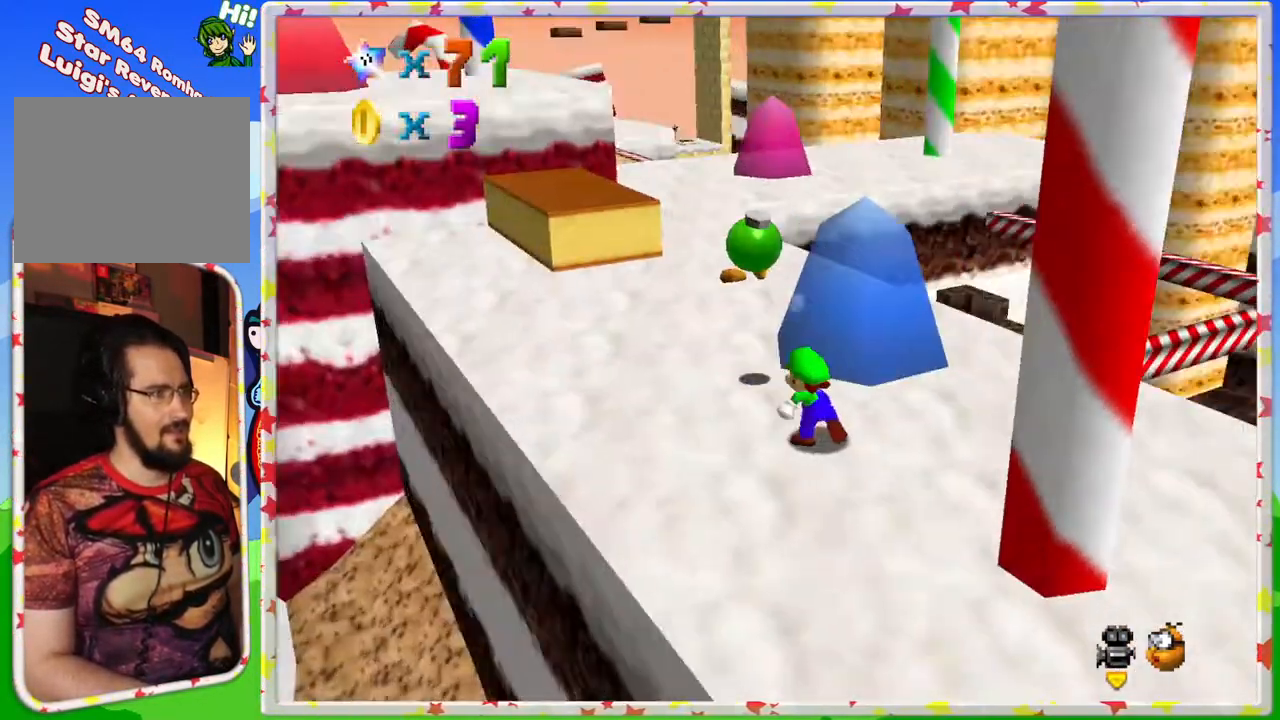
{"buttons": [], "left_stick": "up-left", "events": [[67, "left_stick", "left"], [417, "left_stick", "up-left"]]}
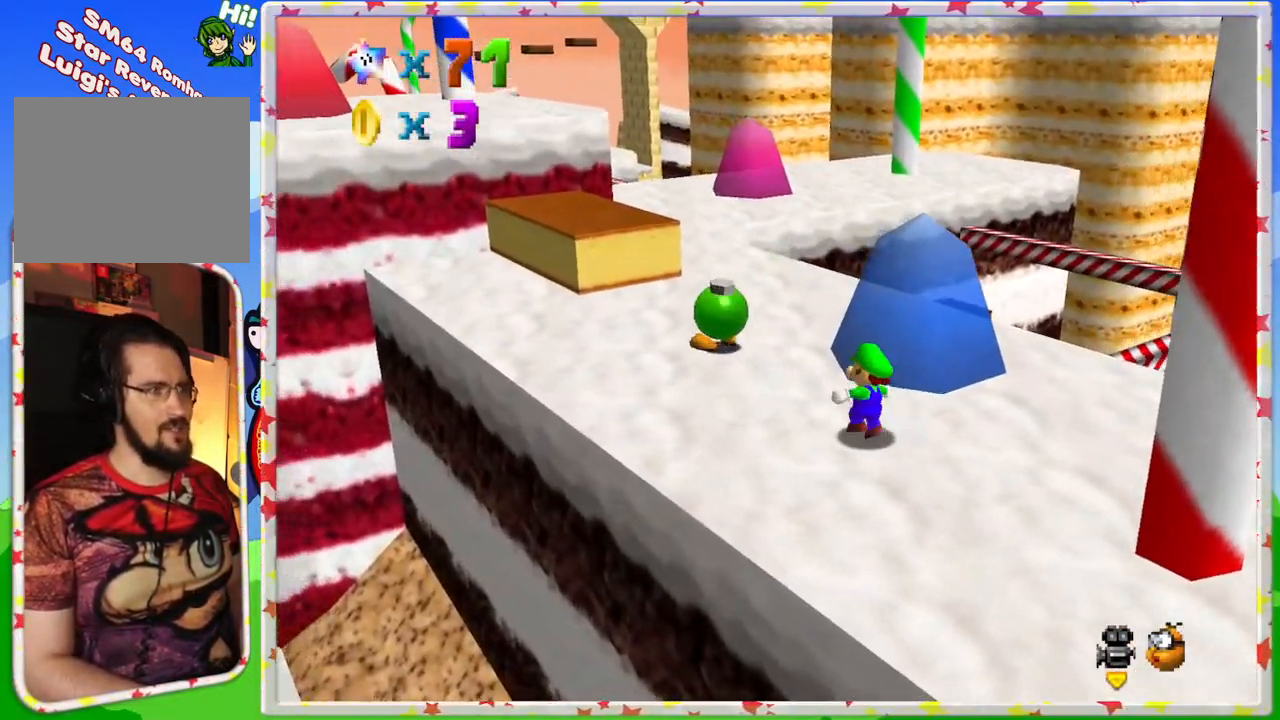
{"buttons": [], "left_stick": "up-left", "events": [[367, "A", "down"], [500, "A", "up"]]}
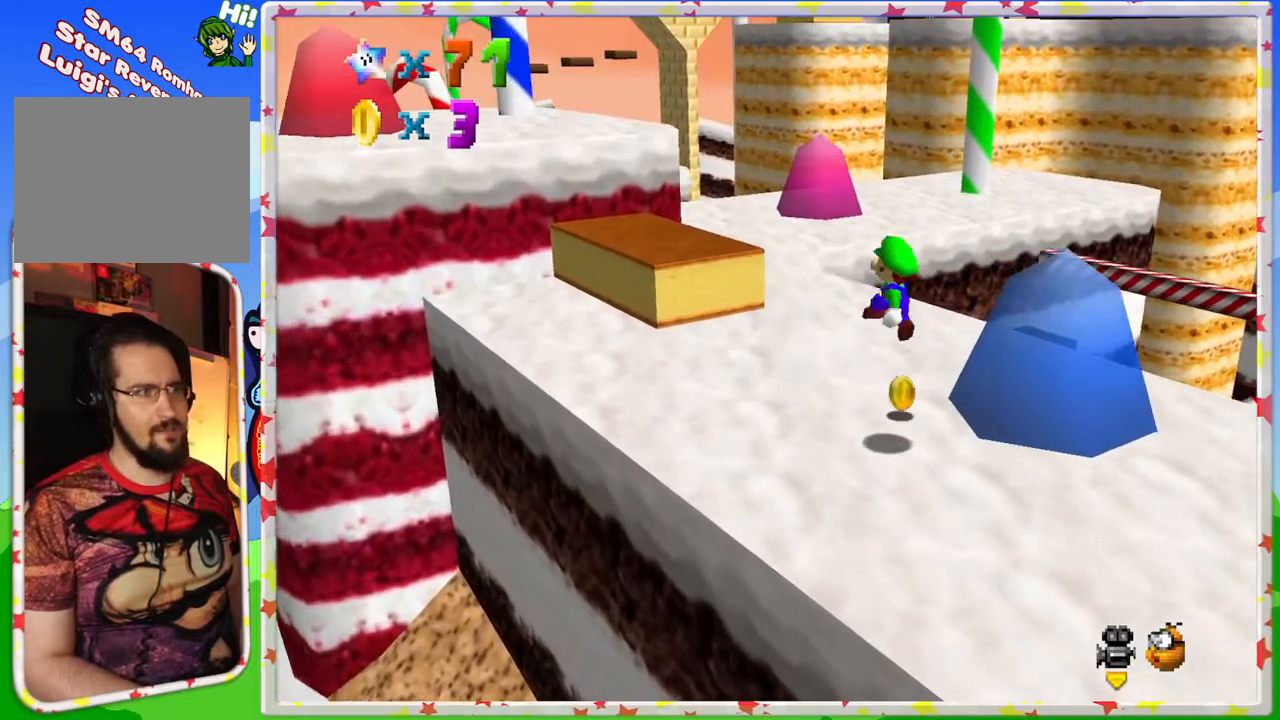
{"buttons": [], "left_stick": "down-right", "events": [[17, "left_stick", "right"], [100, "left_stick", "down-right"]]}
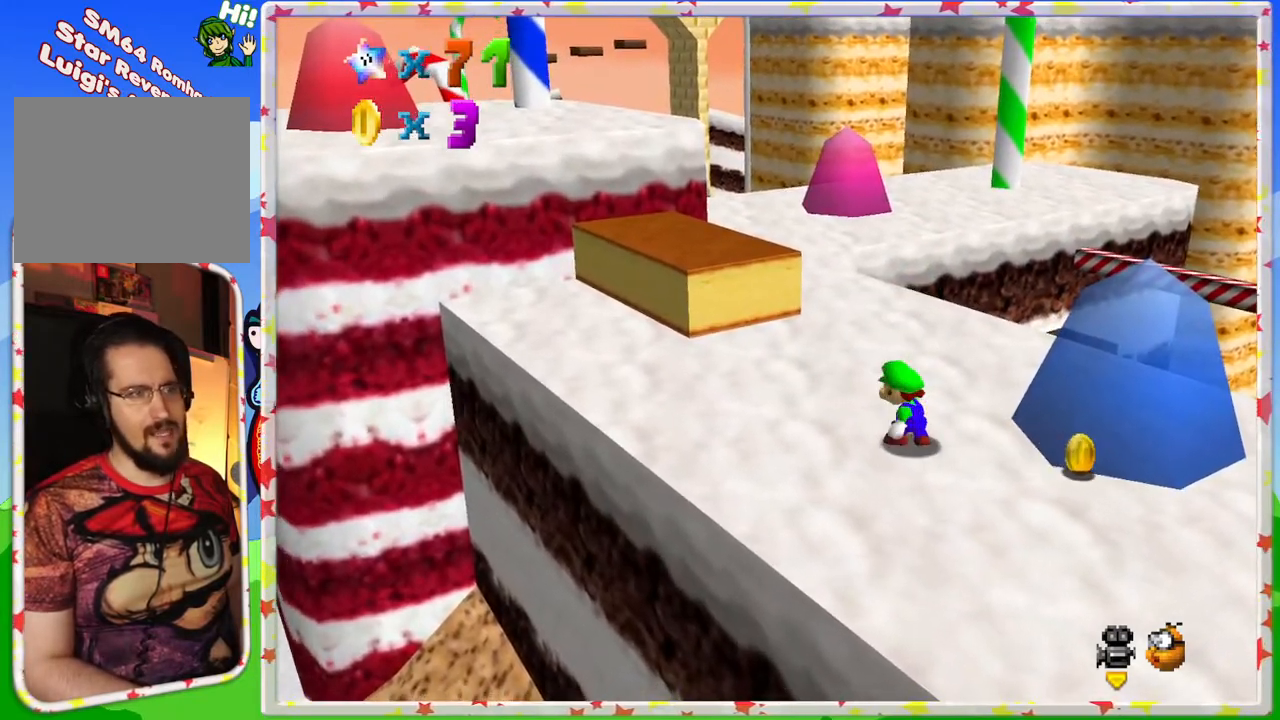
{"buttons": [], "left_stick": "down-right", "events": [[133, "C_LEFT", "down"], [233, "C_LEFT", "up"]]}
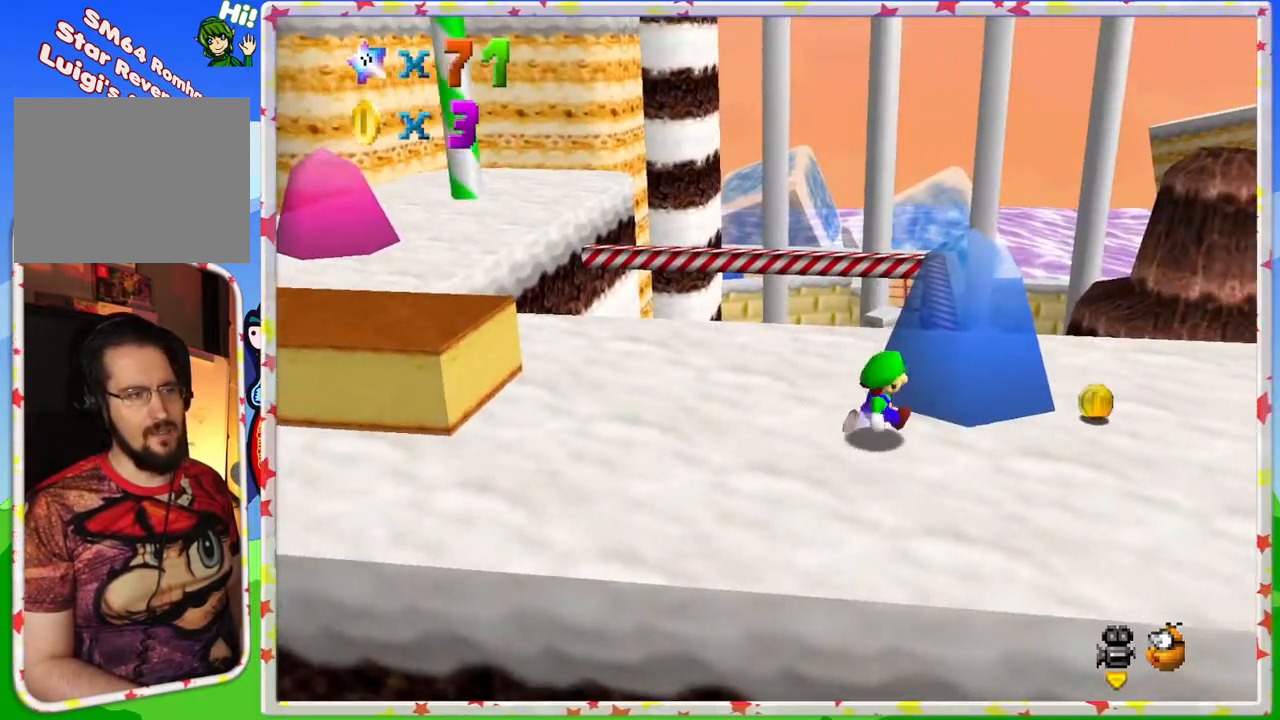
{"buttons": [], "left_stick": "right", "events": [[33, "left_stick", "right"]]}
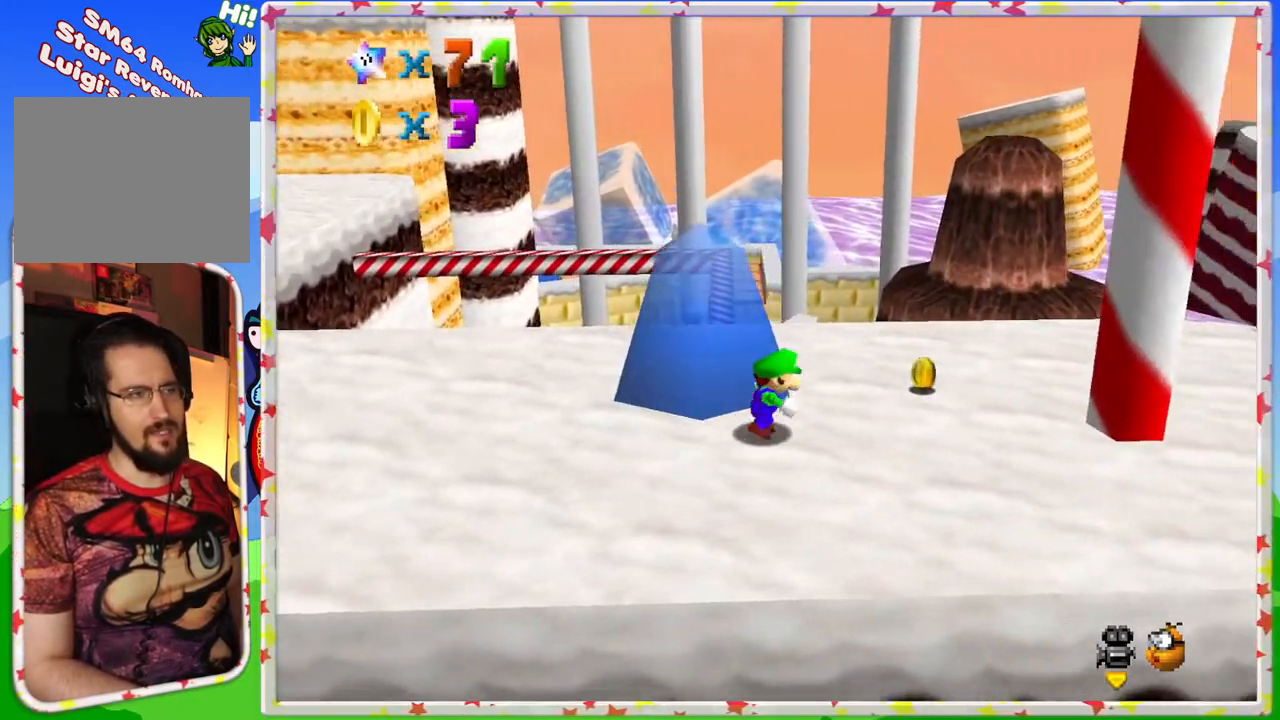
{"buttons": [], "left_stick": "right", "events": []}
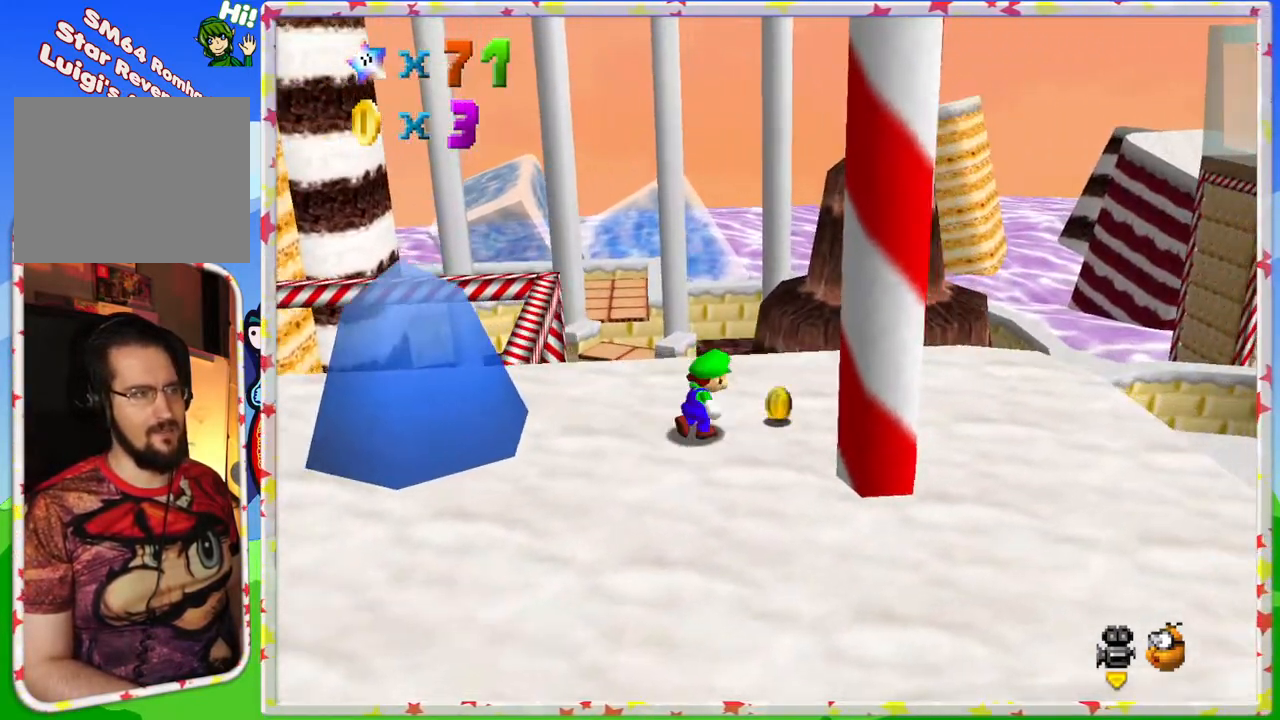
{"buttons": [], "left_stick": "down", "events": [[100, "C_RIGHT", "down"], [233, "C_RIGHT", "up"], [367, "left_stick", "down"]]}
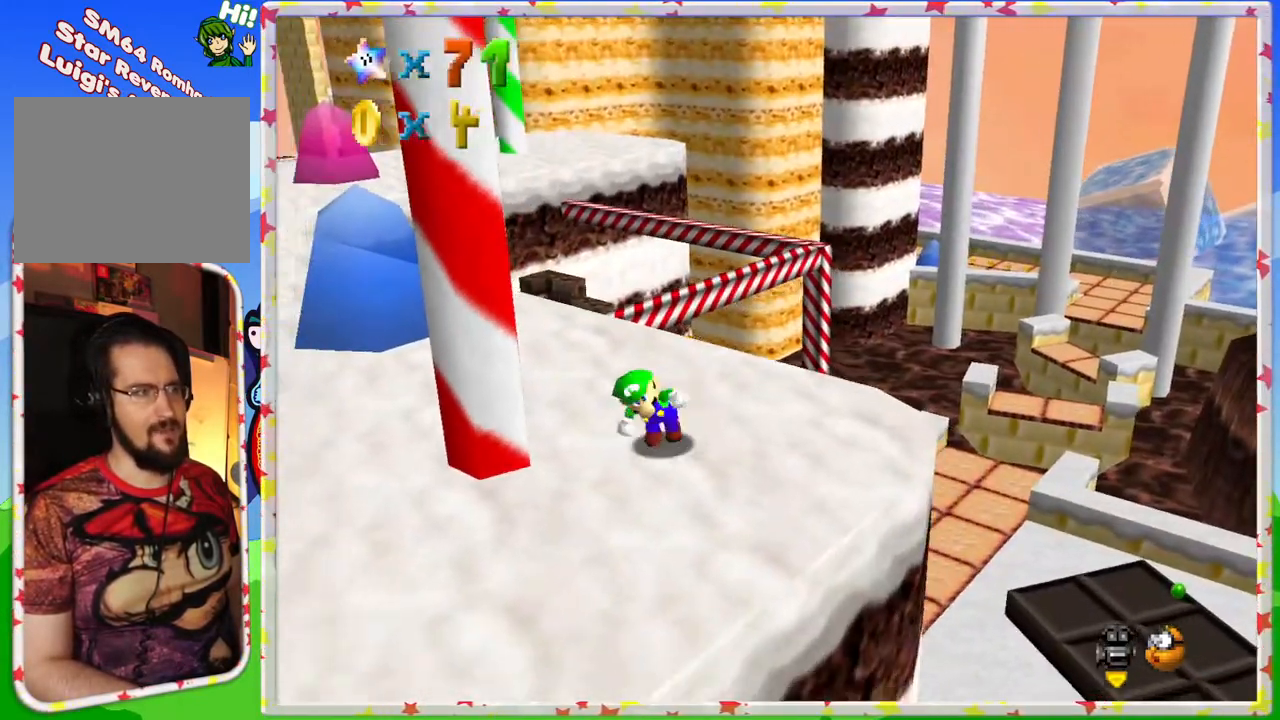
{"buttons": [], "left_stick": "up", "events": [[17, "left_stick", "down-left"], [50, "C_RIGHT", "down"], [167, "C_RIGHT", "up"], [267, "left_stick", "left"], [433, "left_stick", "up"]]}
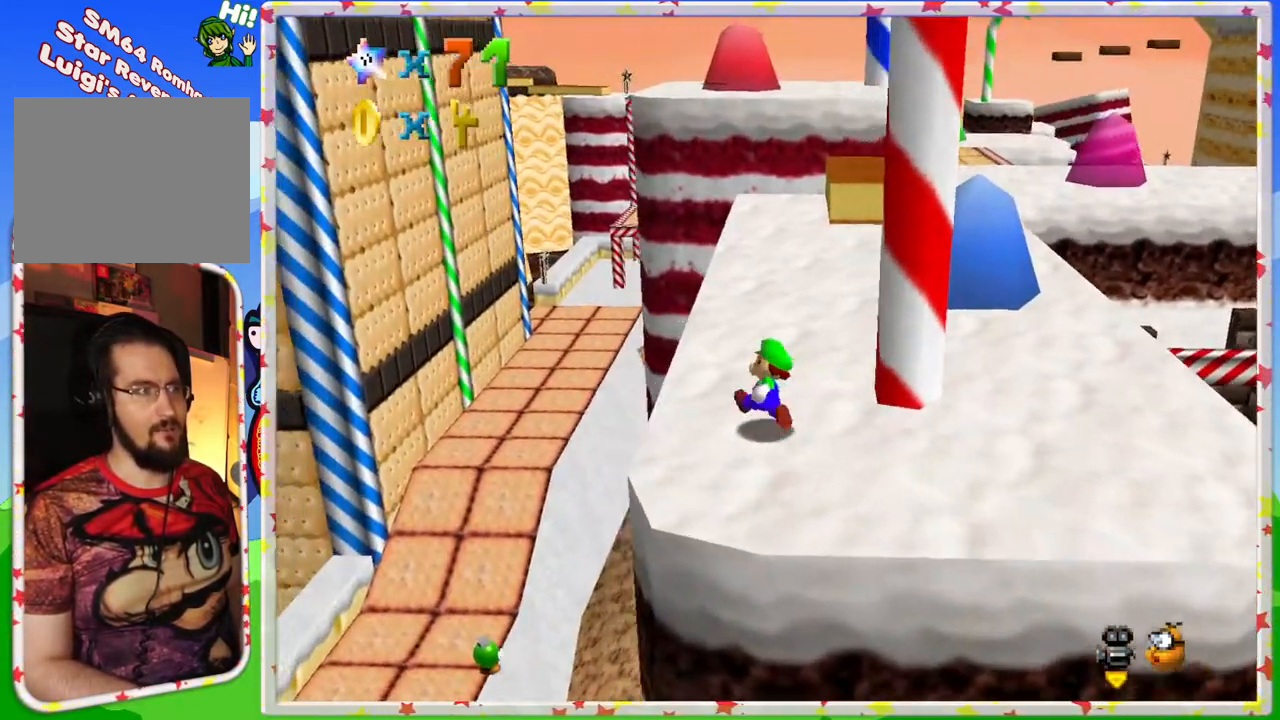
{"buttons": ["A", "Z"], "left_stick": "up", "events": [[283, "Z", "down"], [383, "A", "down"]]}
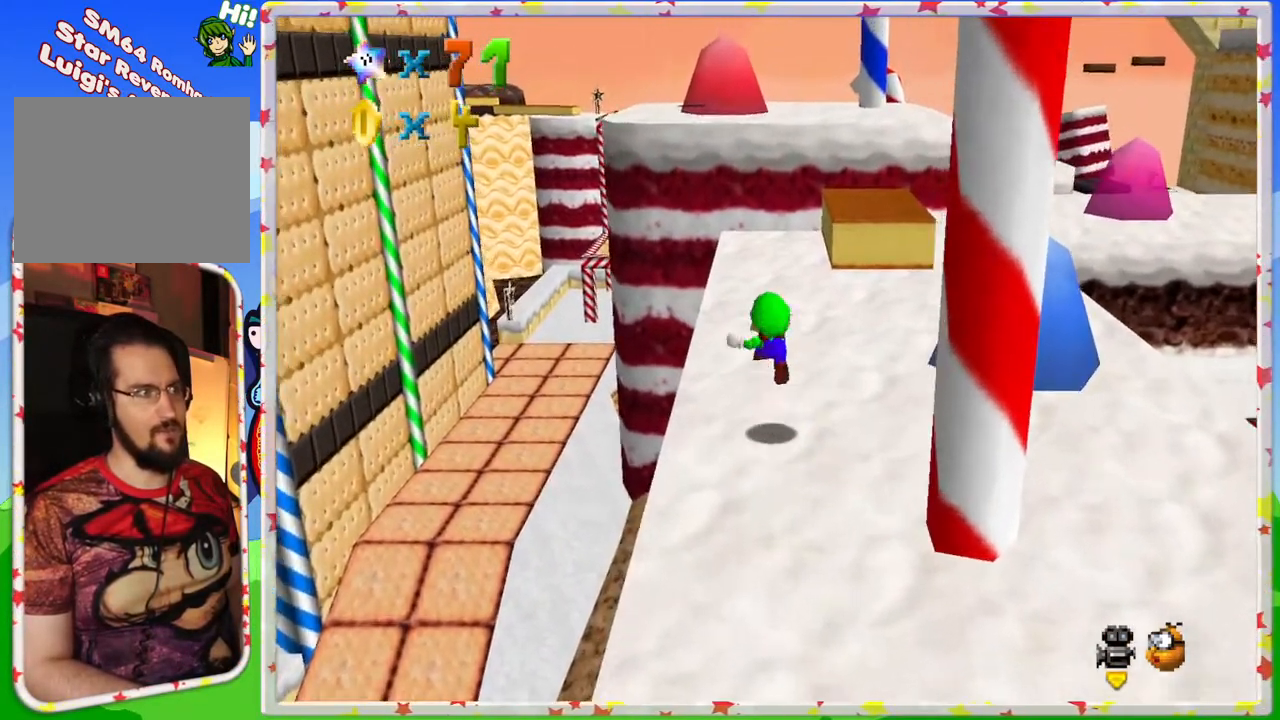
{"buttons": ["Z"], "left_stick": "down-right", "events": [[50, "A", "up"], [100, "left_stick", "right"], [350, "left_stick", "down-right"]]}
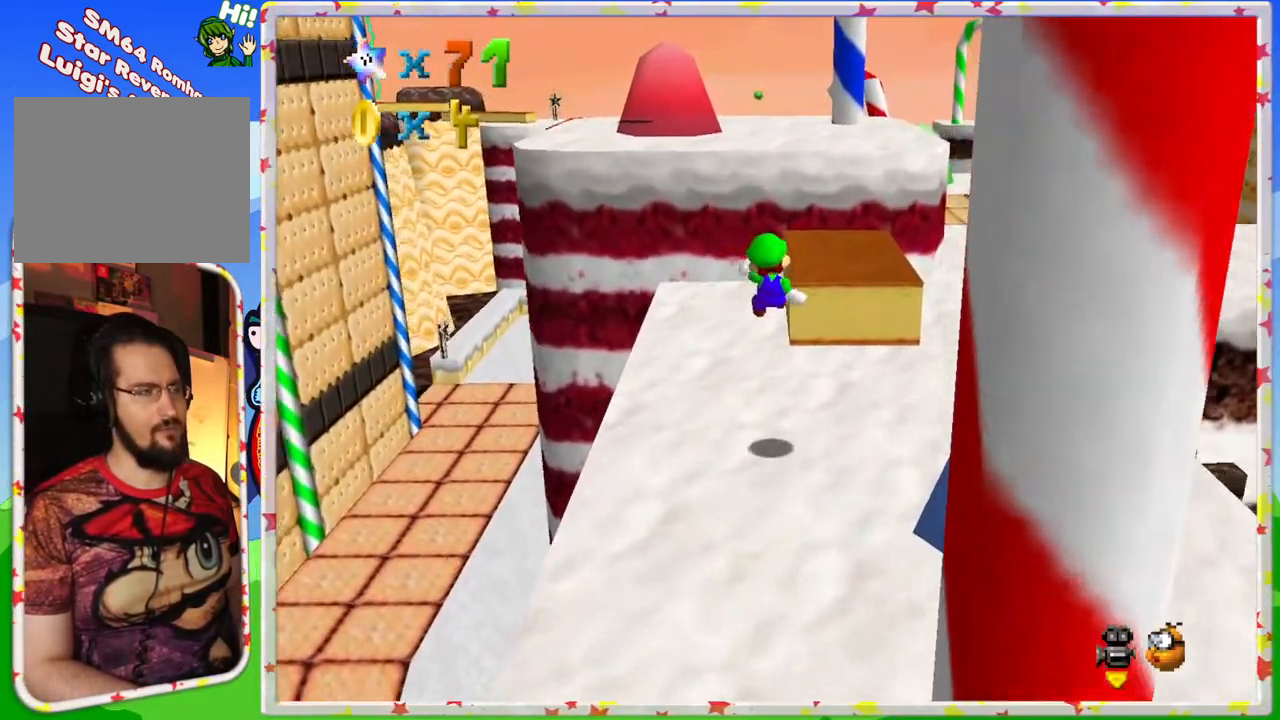
{"buttons": ["A", "Z"], "left_stick": "down-right", "events": [[433, "A", "down"]]}
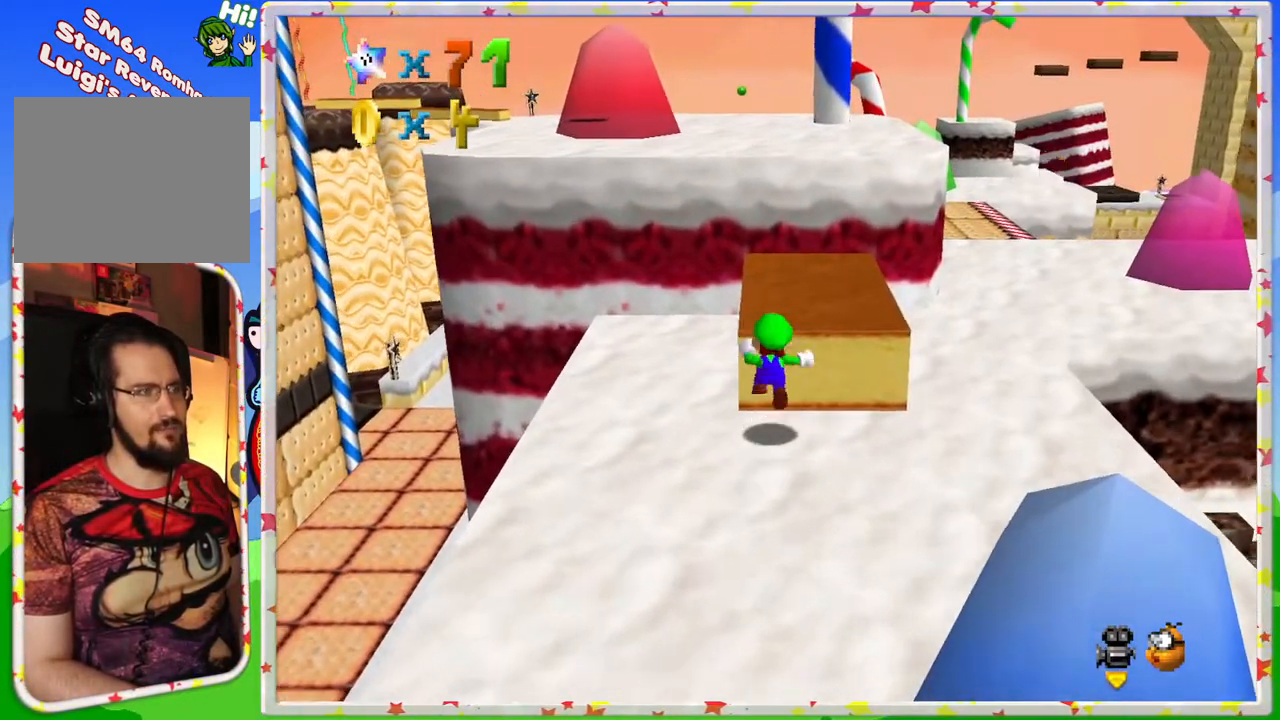
{"buttons": ["Z"], "left_stick": "right", "events": [[17, "left_stick", "down"], [133, "A", "up"], [450, "left_stick", "right"]]}
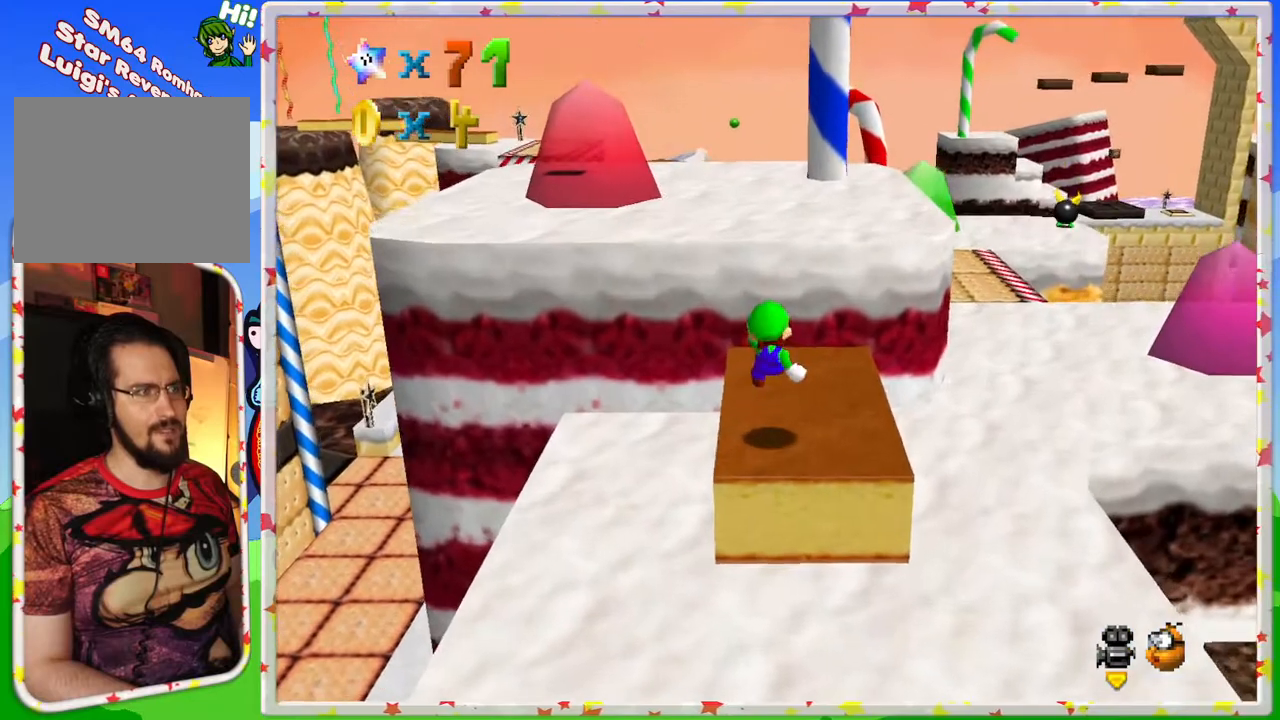
{"buttons": ["A", "Z"], "left_stick": "up", "events": [[117, "left_stick", "up"], [367, "A", "down"]]}
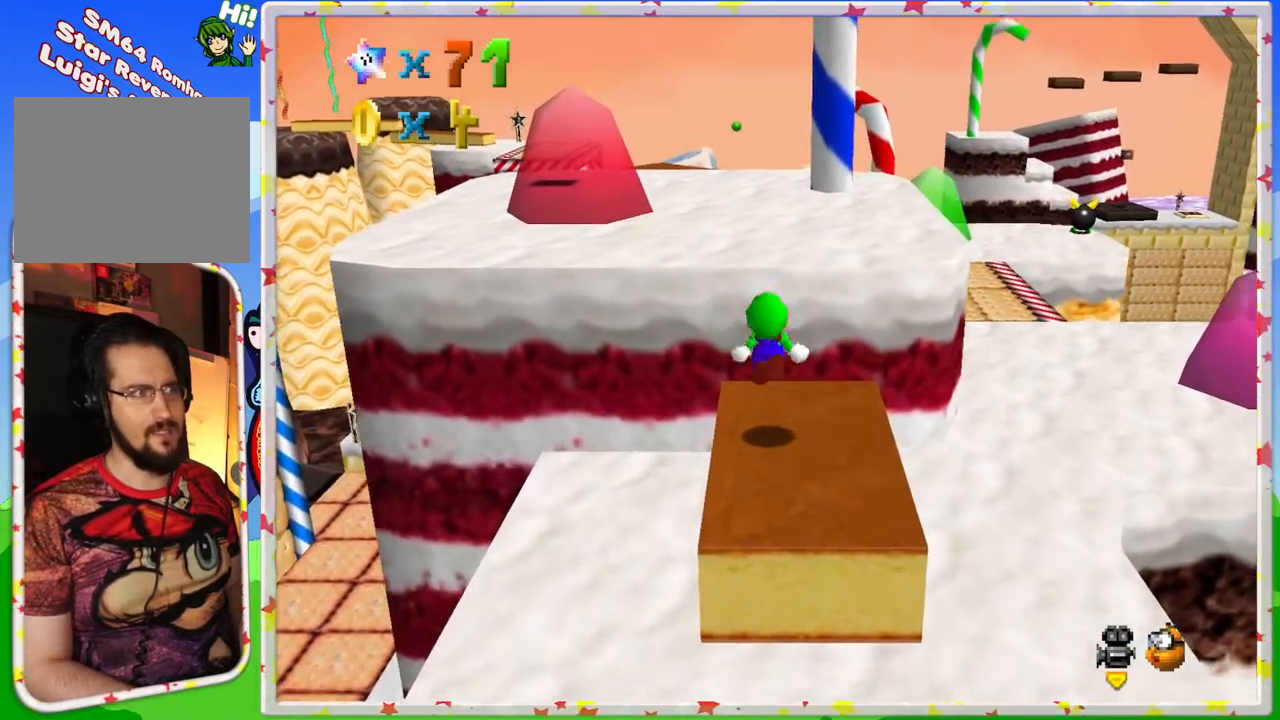
{"buttons": [], "left_stick": "up", "events": [[17, "left_stick", "up-left"], [233, "A", "up"], [267, "left_stick", "up"], [283, "Z", "up"]]}
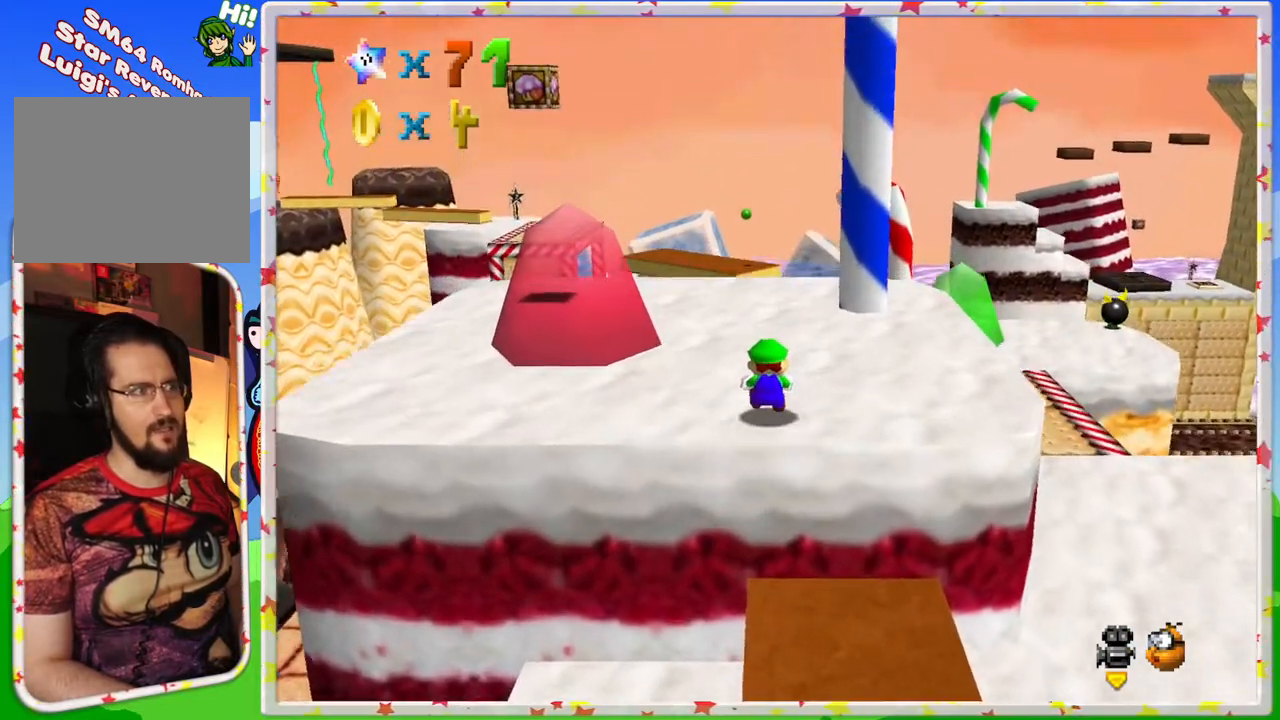
{"buttons": ["C_RIGHT"], "left_stick": "up", "events": [[500, "C_RIGHT", "down"]]}
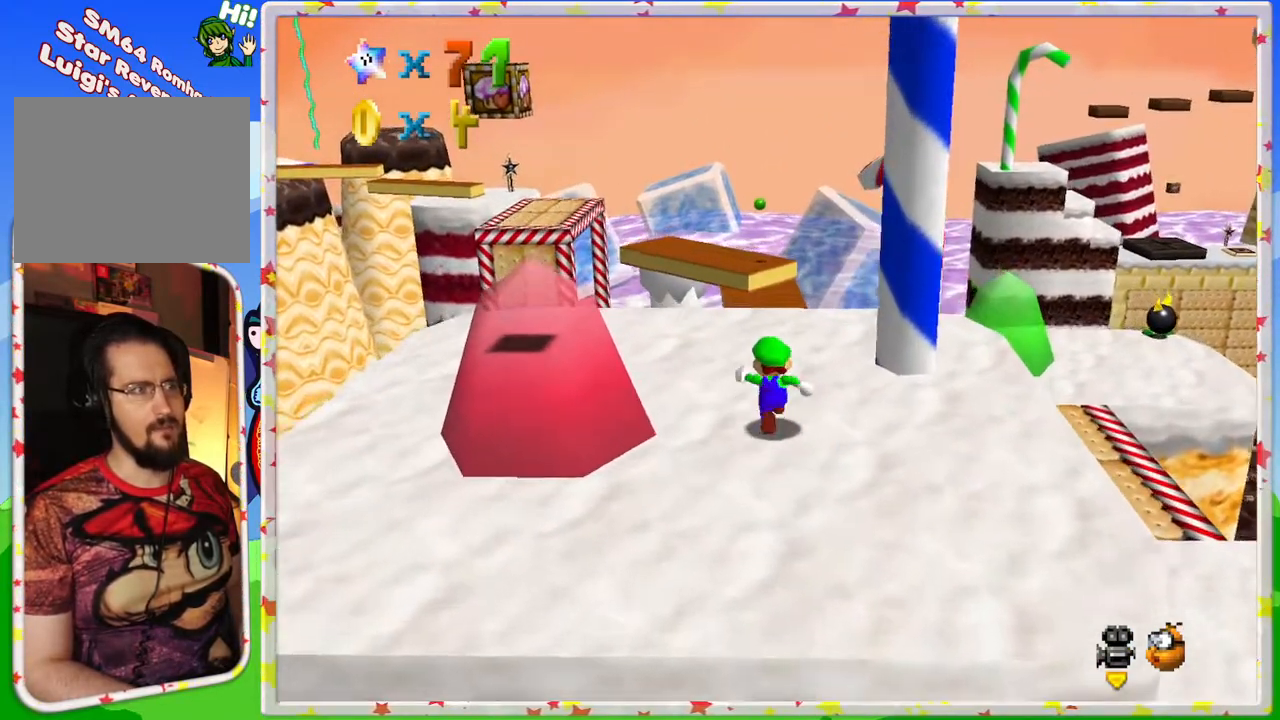
{"buttons": [], "left_stick": "center", "events": [[133, "C_RIGHT", "up"], [283, "left_stick", "up-right"], [450, "left_stick", "center"]]}
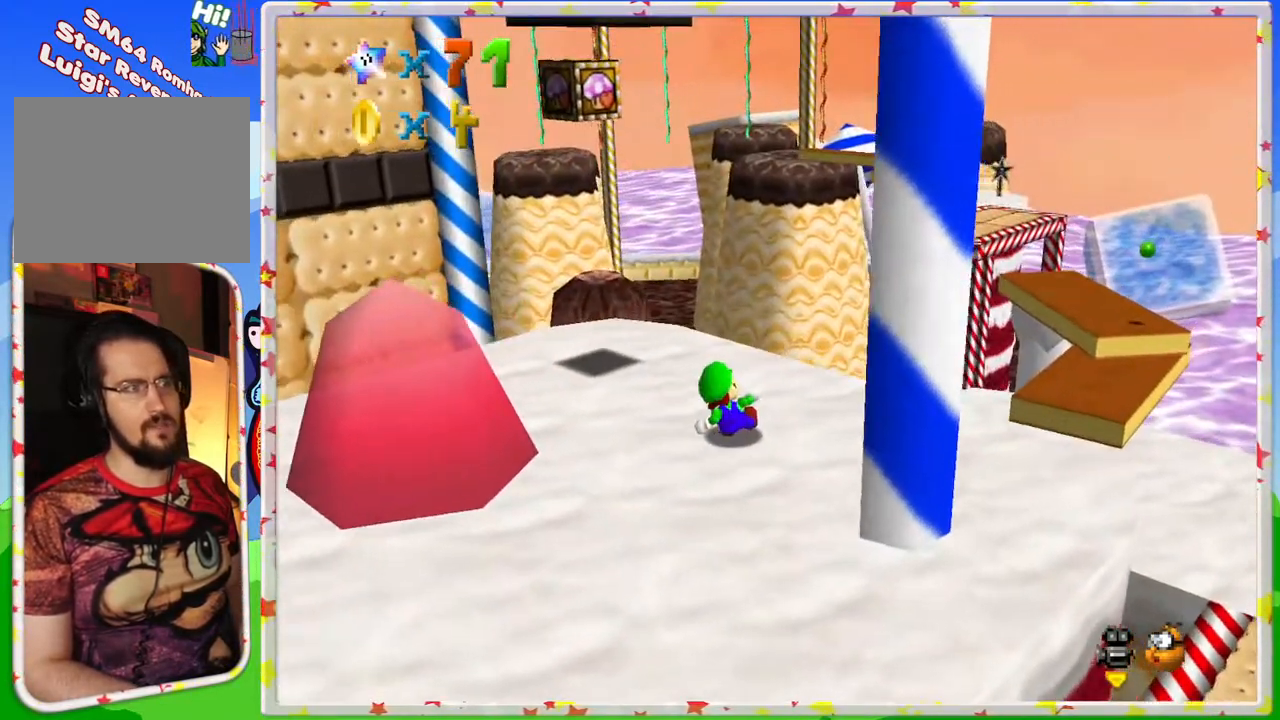
{"buttons": [], "left_stick": "left", "events": [[50, "C_LEFT", "down"], [183, "C_LEFT", "up"], [217, "left_stick", "left"]]}
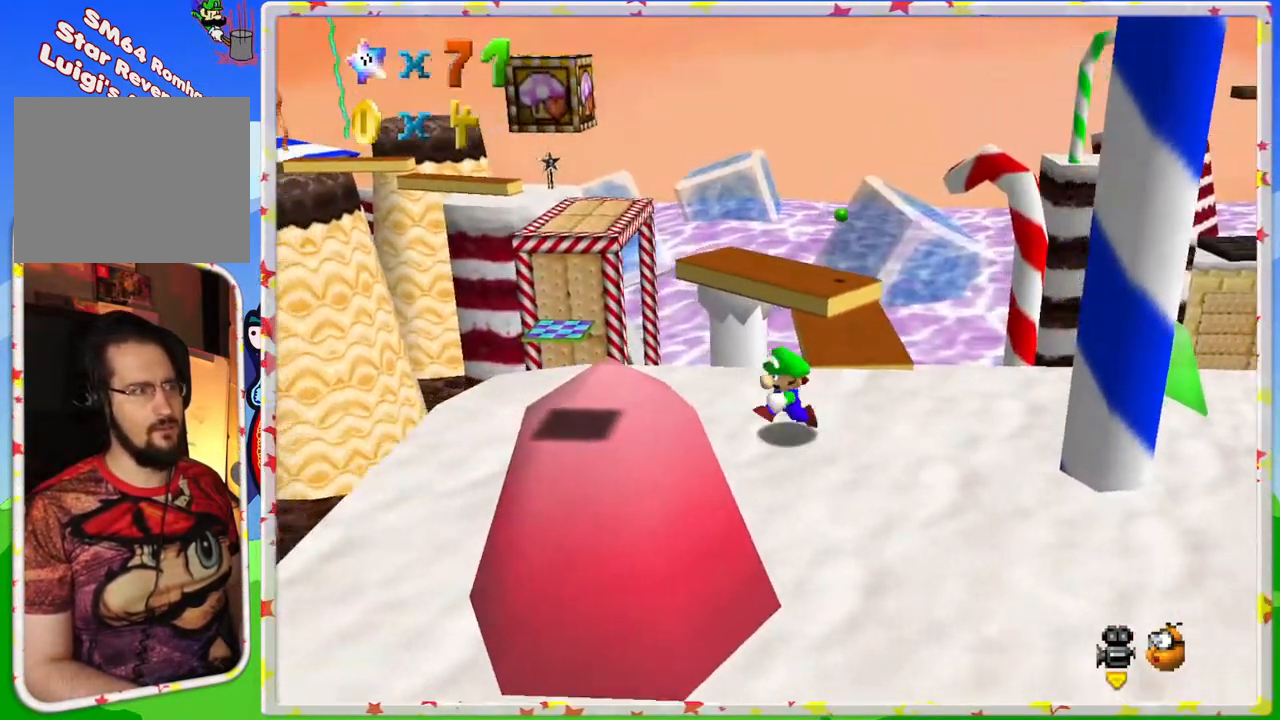
{"buttons": ["C_LEFT"], "left_stick": "down-right", "events": [[17, "left_stick", "down-left"], [133, "left_stick", "down"], [250, "left_stick", "down-right"], [450, "C_LEFT", "down"]]}
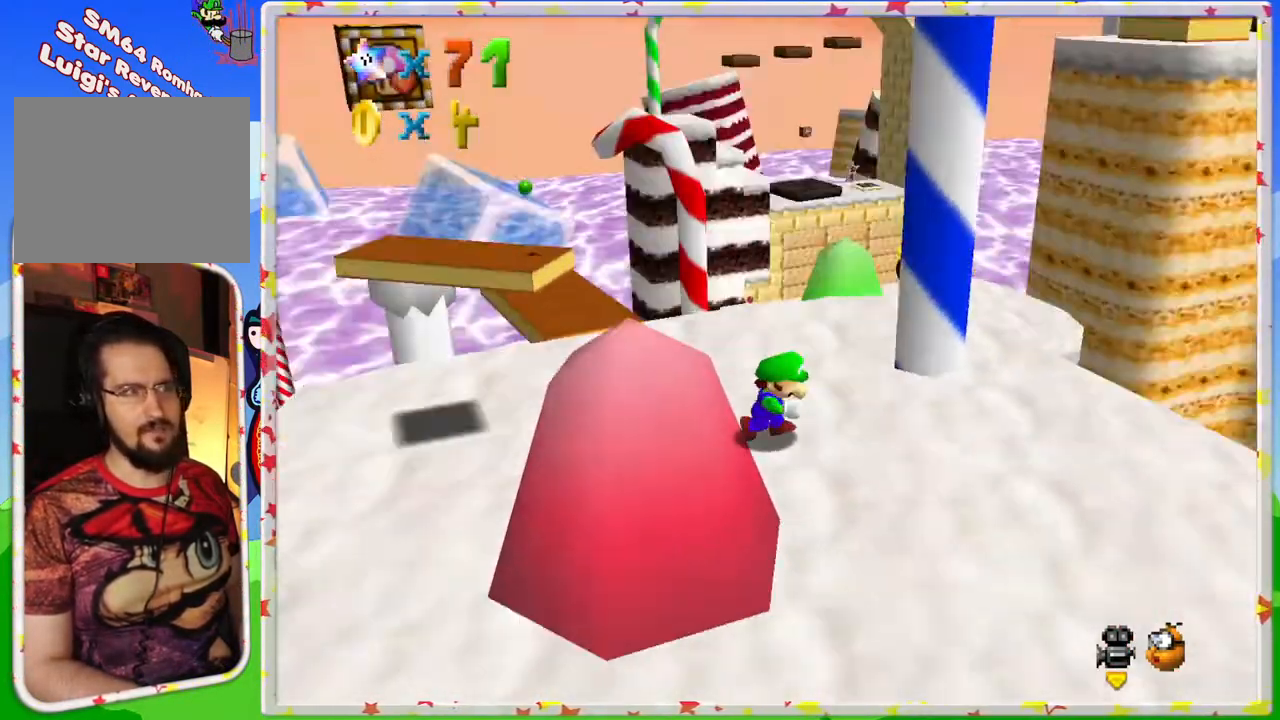
{"buttons": ["C_RIGHT"], "left_stick": "right", "events": [[117, "C_LEFT", "up"], [367, "left_stick", "right"], [483, "C_RIGHT", "down"]]}
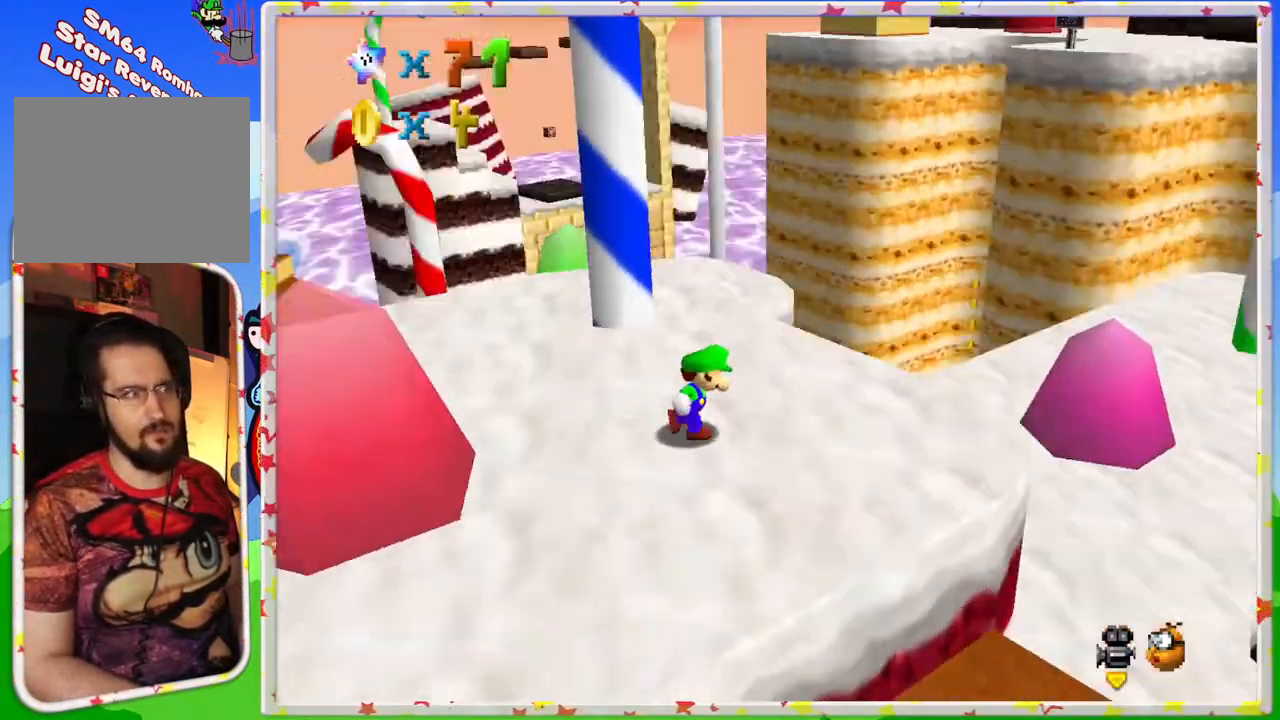
{"buttons": [], "left_stick": "up-right", "events": [[17, "left_stick", "up-right"], [67, "C_RIGHT", "up"]]}
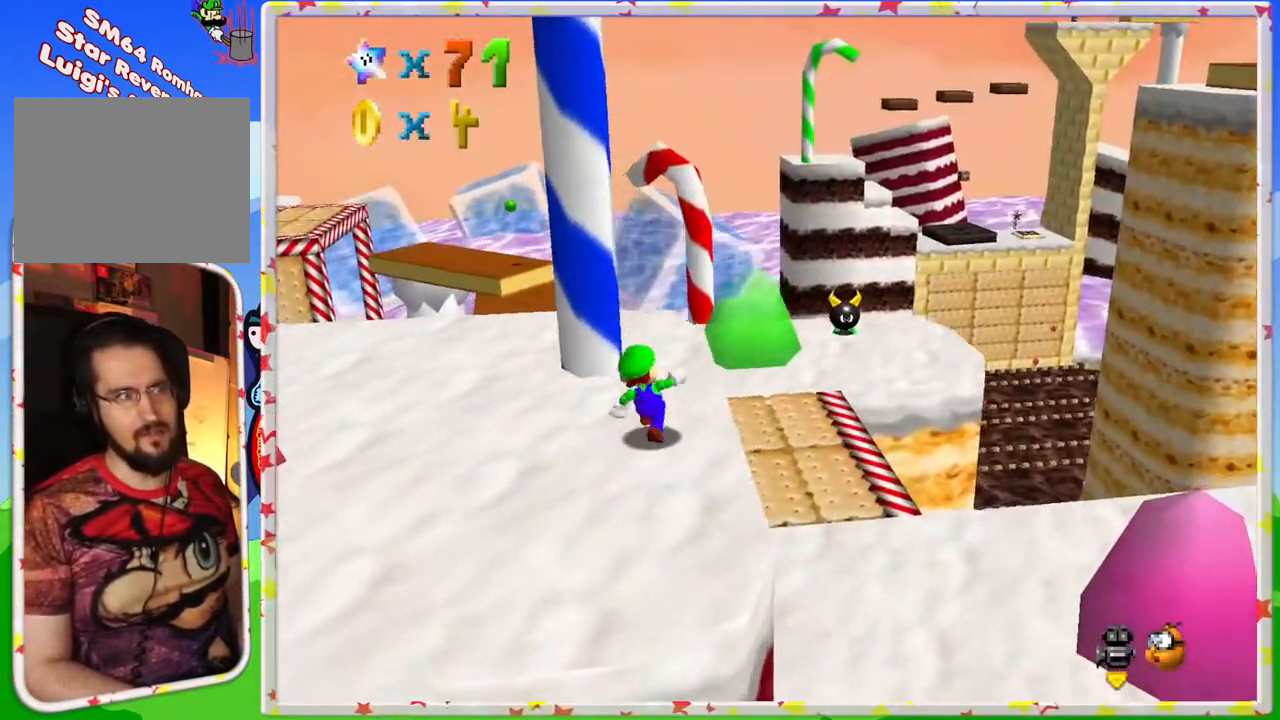
{"buttons": [], "left_stick": "up", "events": [[50, "A", "down"], [433, "A", "up"], [483, "left_stick", "up"]]}
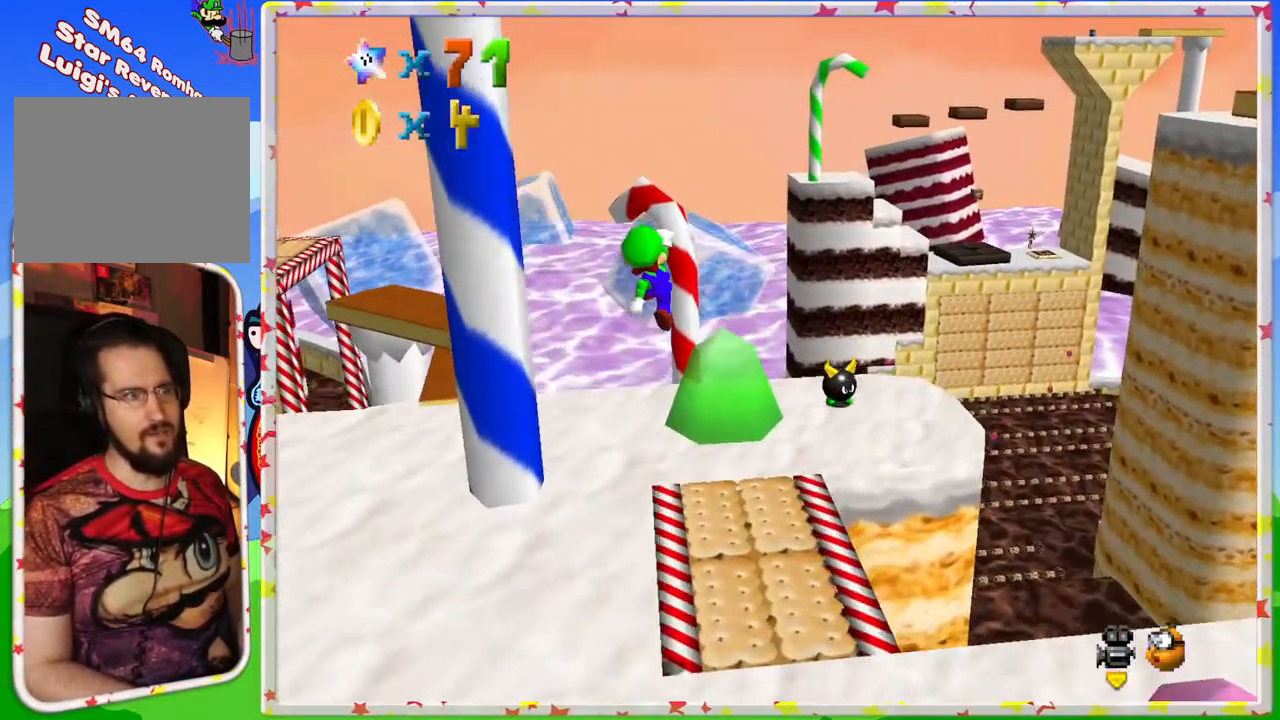
{"buttons": [], "left_stick": "up-right", "events": [[33, "left_stick", "center"], [150, "left_stick", "down"], [267, "left_stick", "center"], [367, "left_stick", "right"], [433, "left_stick", "up-right"]]}